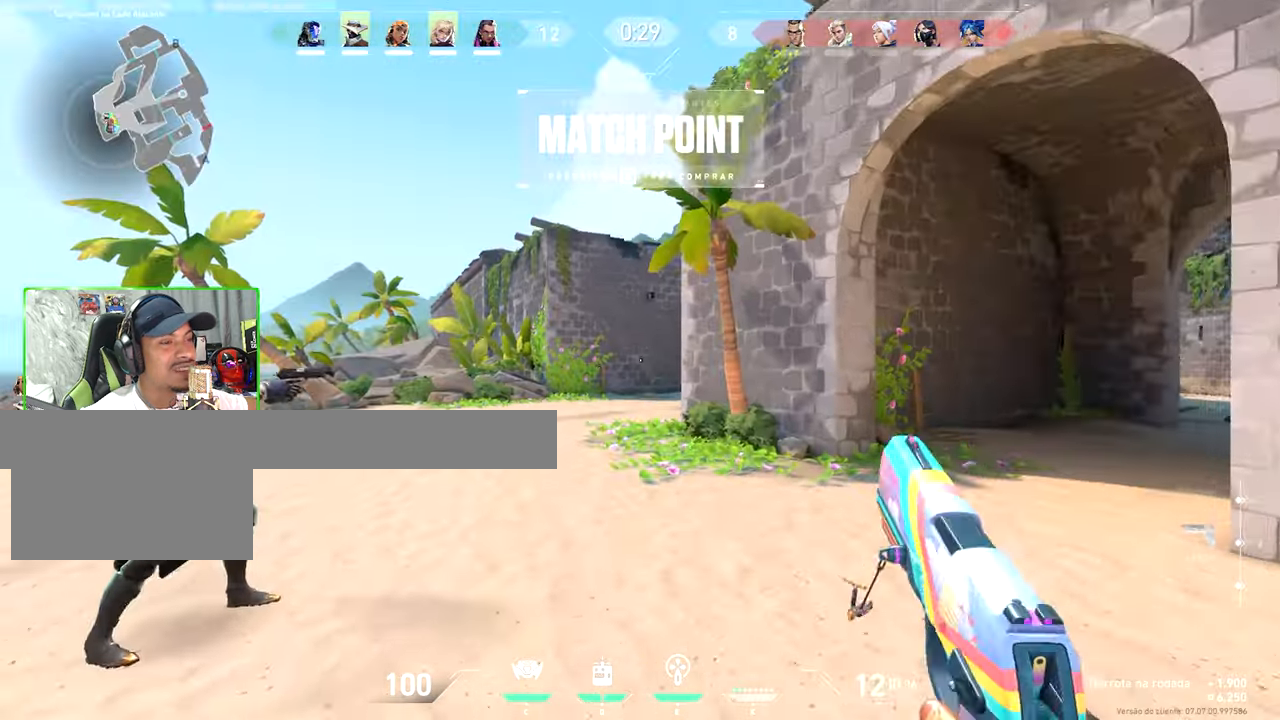
Gameplay with keyboard and mouse; each line is a JSON object with the keys and mouse buttons held at the frame after it. "events" lists presses ("down") and releases ("up") of "1", "2", "3", "4", "5", "a", "alt", "c", "caps_lock", "ctrl", "d", "e", "f", "g", "q", "r", "s", "shift", "space", "t", "tab", "v", "w", "x", "z", "mouse_left", "mouse_wheel" and "mouse_right" between this image and that frame as [ms after this image, input, new state], when the widget could be followed in between. "mouse_left", "mouse_wheel", "mouse_right" = the "left", "wheel", "right" buttons of the "mouse" list. No other keys are recorded. "wheel" means that the mouse wheel is clicked or scrolled. "mouse_move" is the direction in which the mouse moves at that frame (one of eight, or "still"), when it could be read.
{"keys": ["w"], "mouse": [], "mouse_move": "up-right", "events": [[316, "v", "up"], [450, "a", "up"]]}
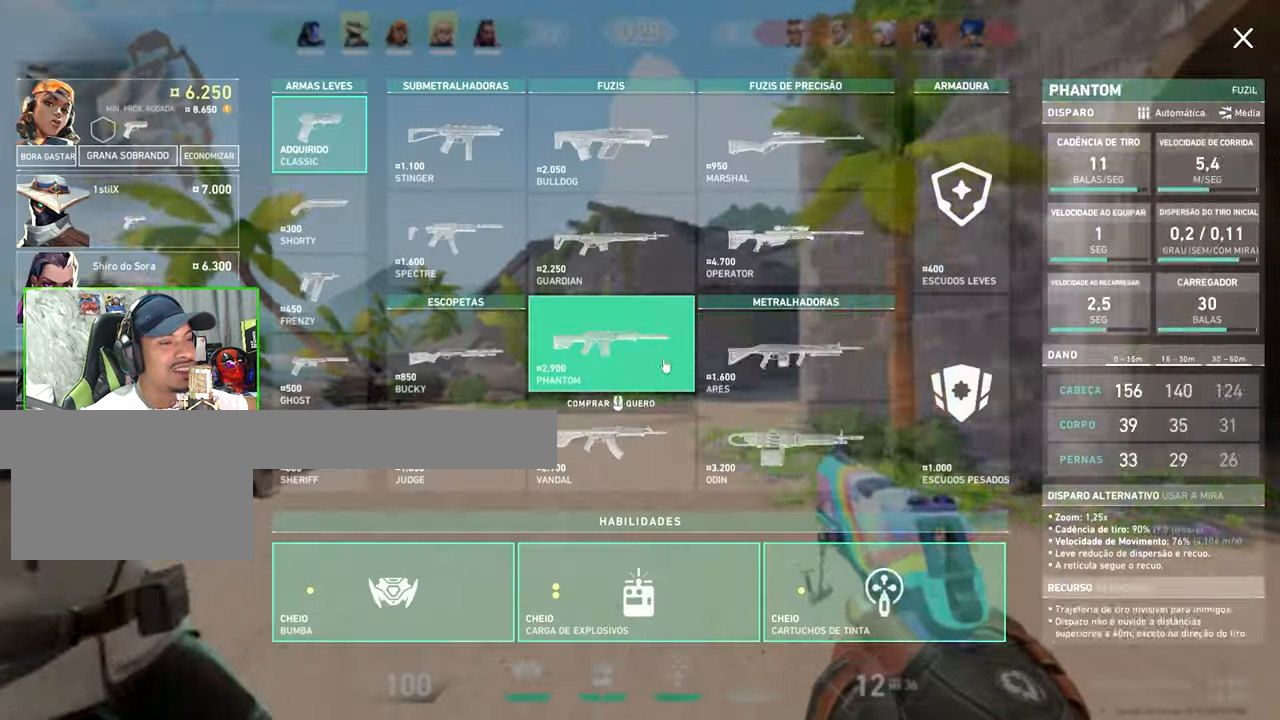
{"keys": ["a", "w"], "mouse": [], "mouse_move": "up-left", "events": [[333, "a", "down"]]}
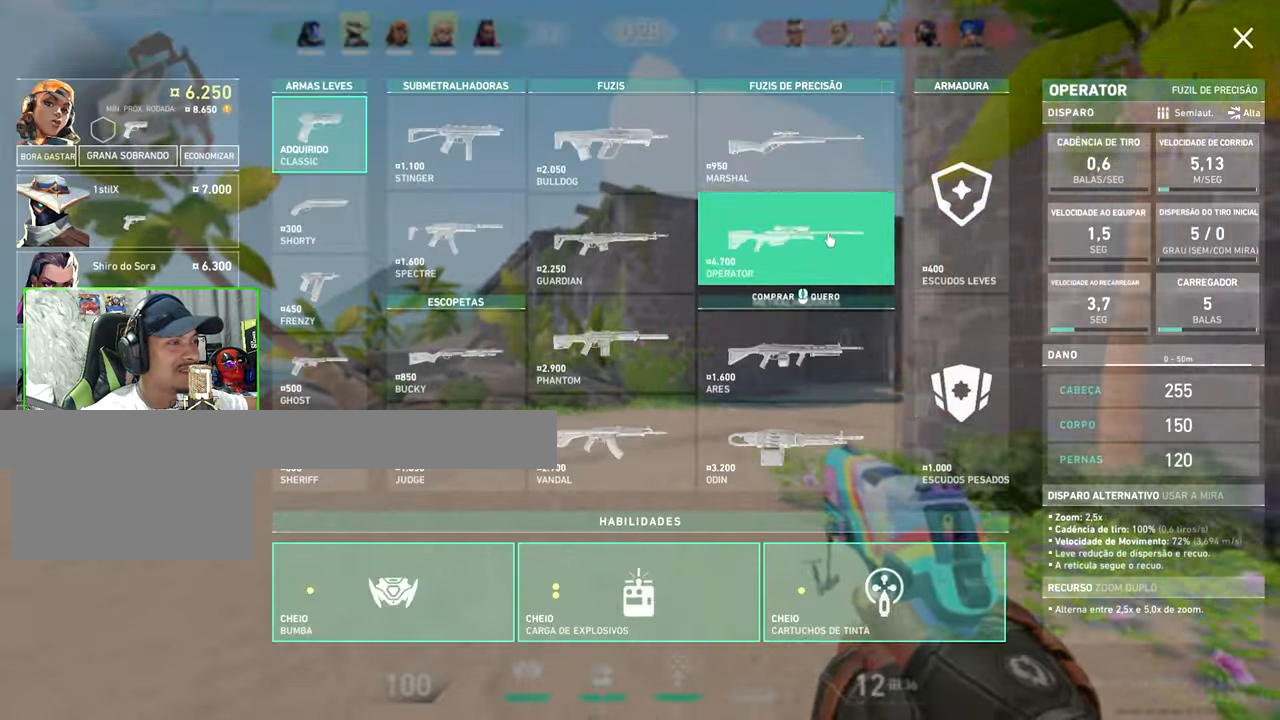
{"keys": ["w"], "mouse": [], "mouse_move": "still", "events": [[66, "mouse_left", "down"], [116, "a", "up"], [150, "mouse_left", "up"], [216, "d", "down"], [366, "d", "up"]]}
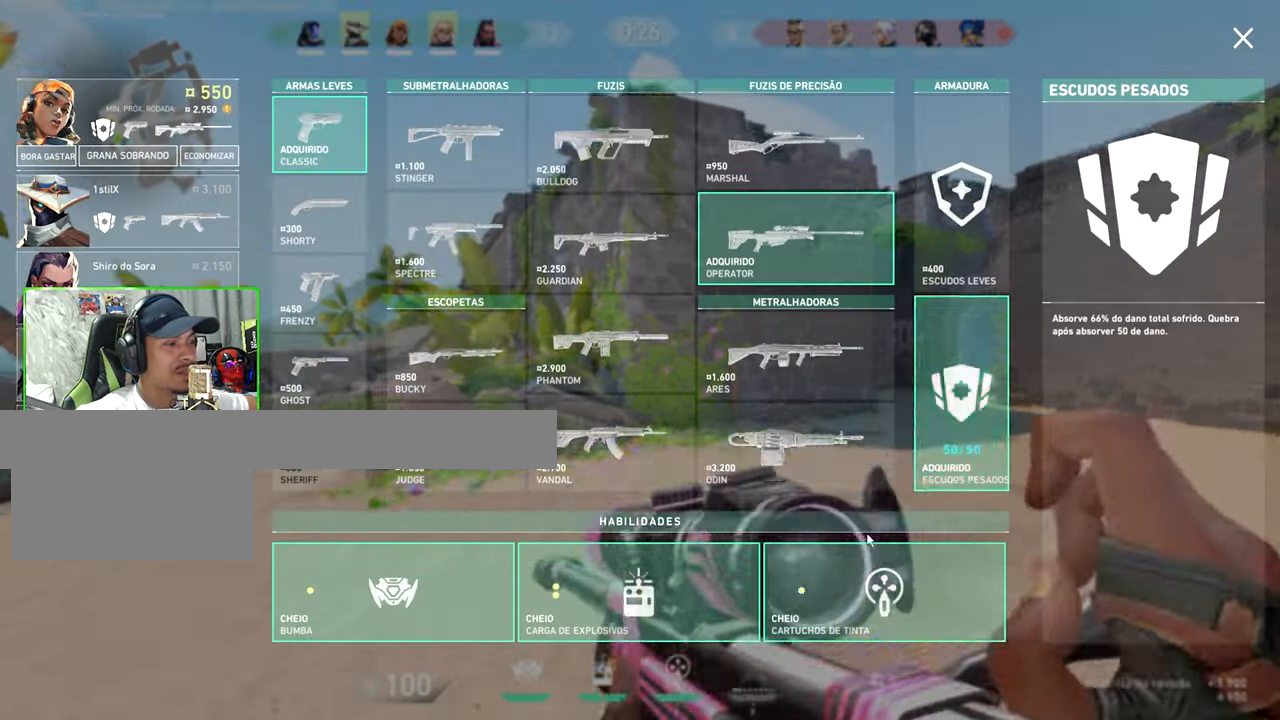
{"keys": ["w"], "mouse": [], "mouse_move": "left", "events": [[366, "tab", "down"], [433, "tab", "up"]]}
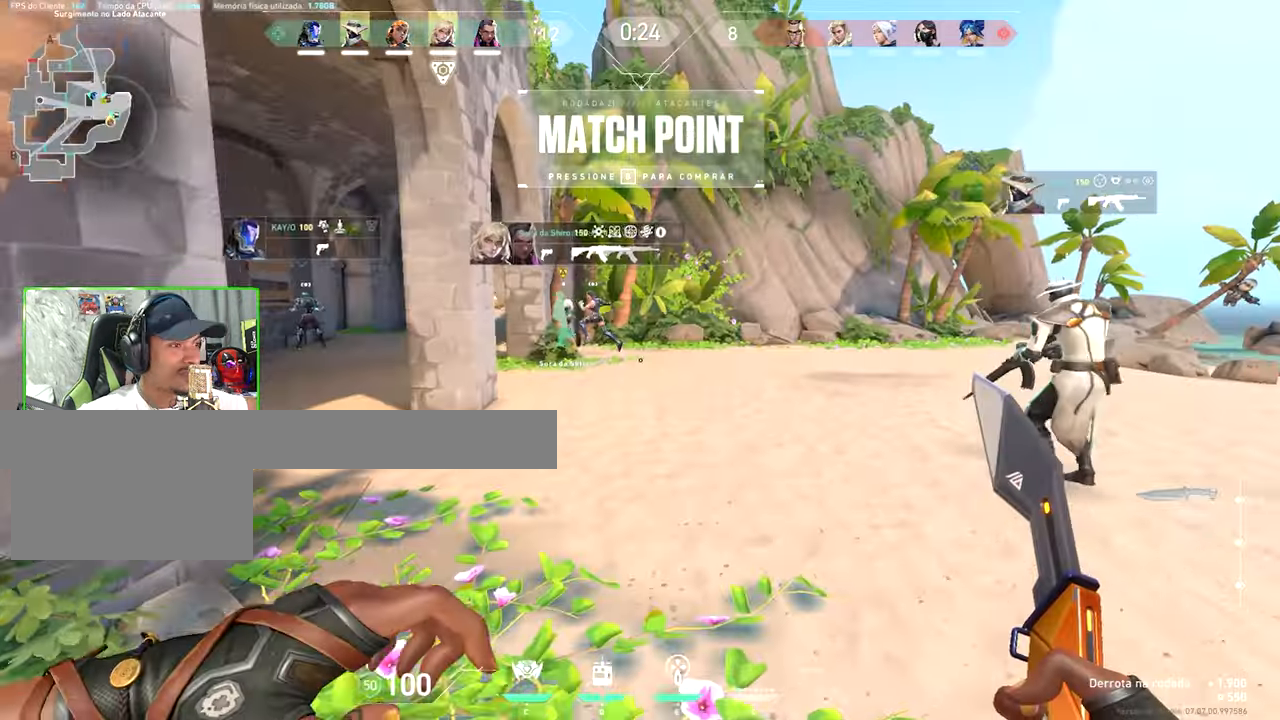
{"keys": ["tab", "w"], "mouse": [], "mouse_move": "left", "events": [[416, "tab", "down"]]}
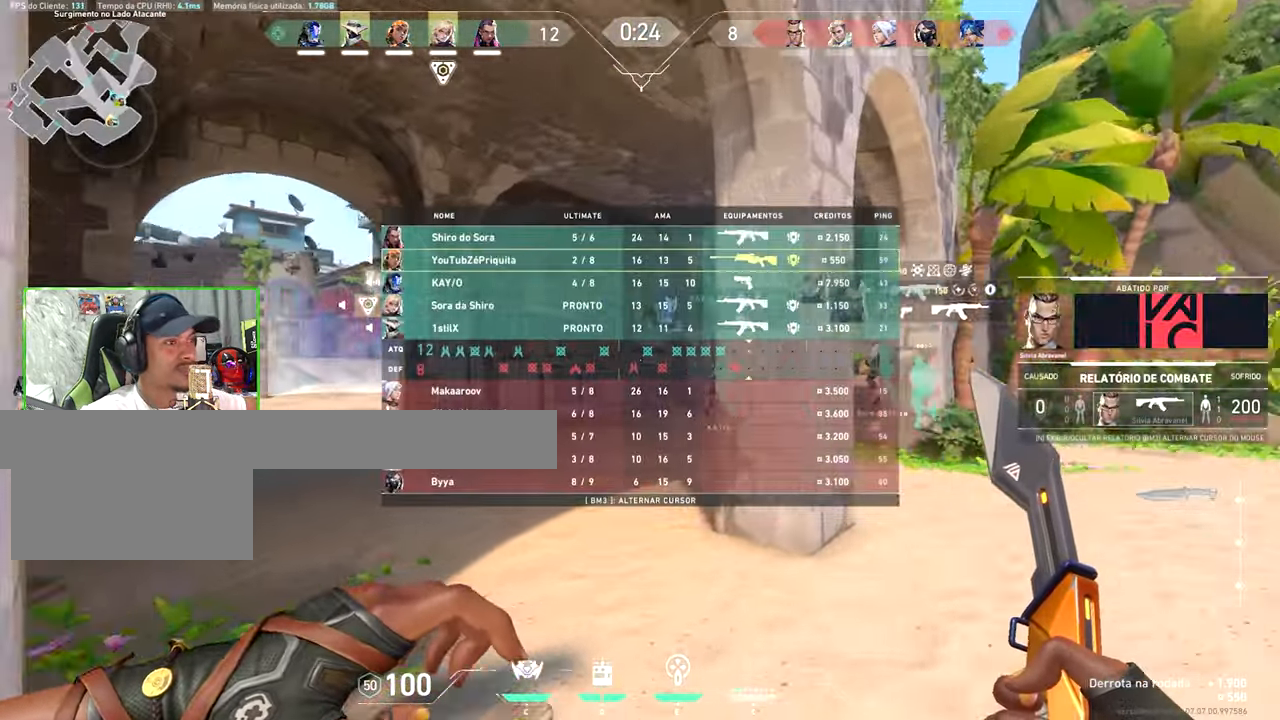
{"keys": ["tab", "w"], "mouse": [], "mouse_move": "still", "events": []}
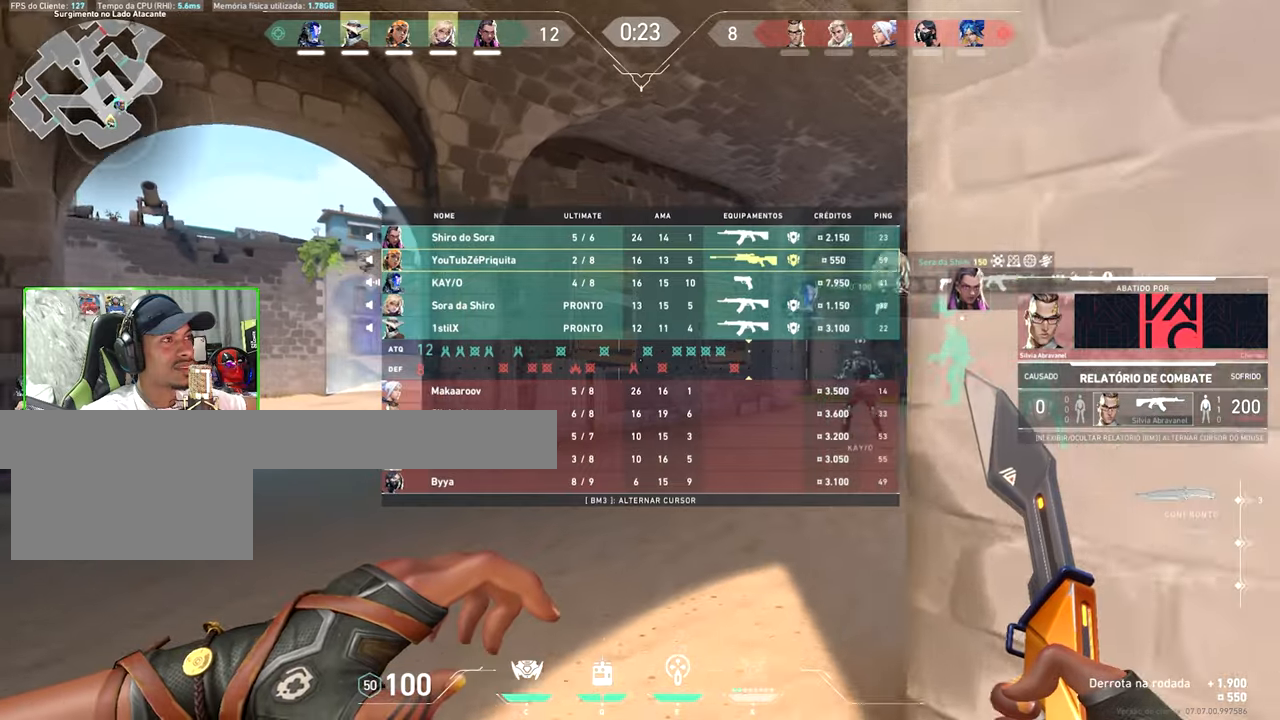
{"keys": ["v", "w"], "mouse": [], "mouse_move": "right", "events": [[217, "tab", "up"], [250, "v", "down"]]}
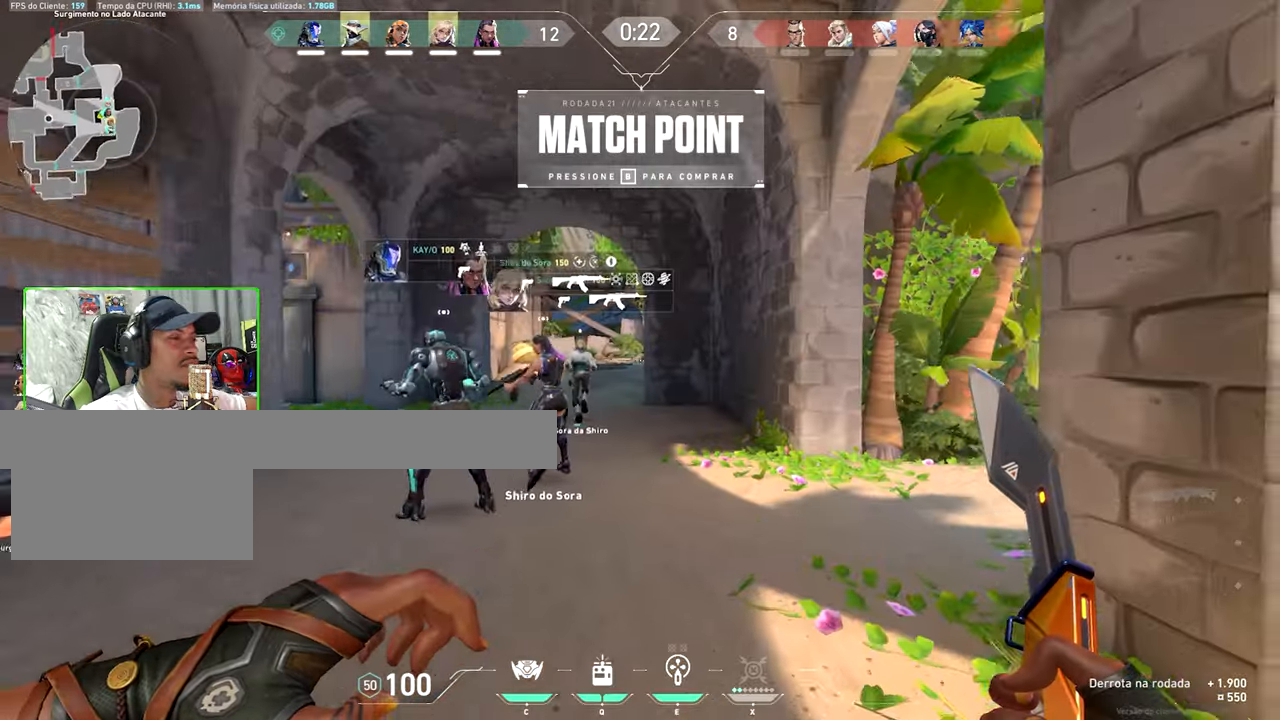
{"keys": ["v", "w"], "mouse": [], "mouse_move": "left", "events": []}
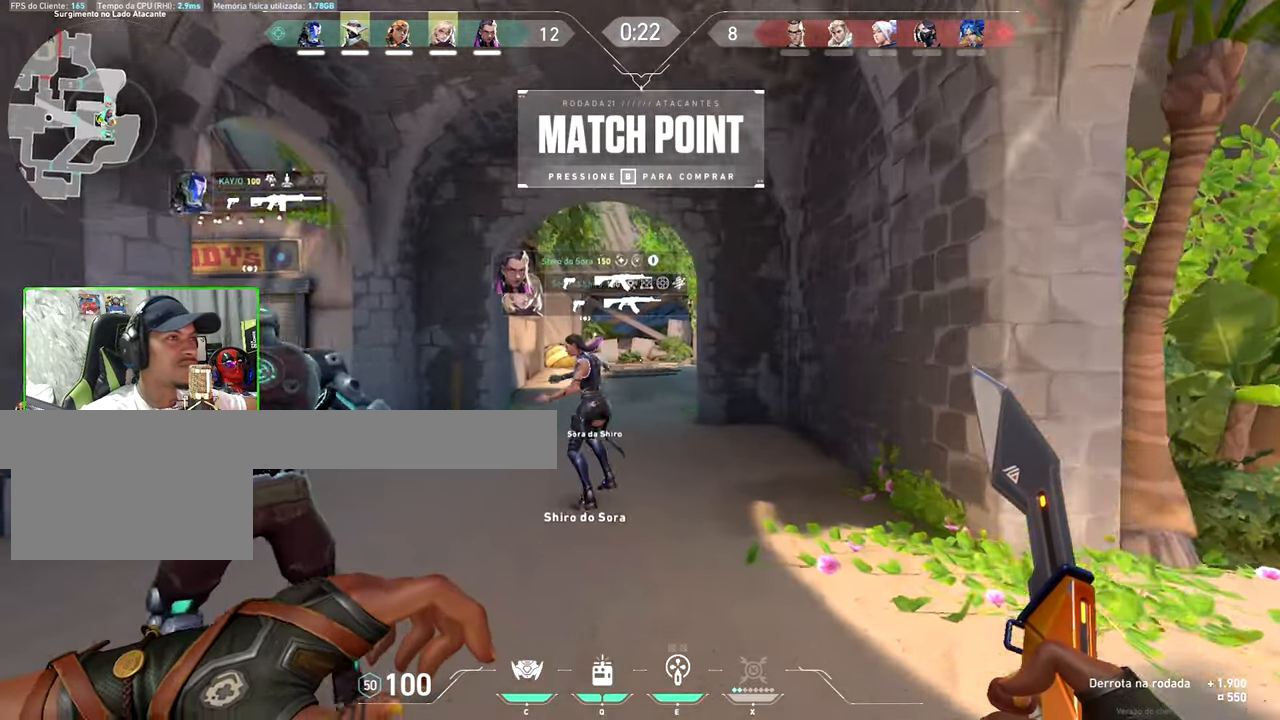
{"keys": ["v", "w"], "mouse": [], "mouse_move": "up-right", "events": []}
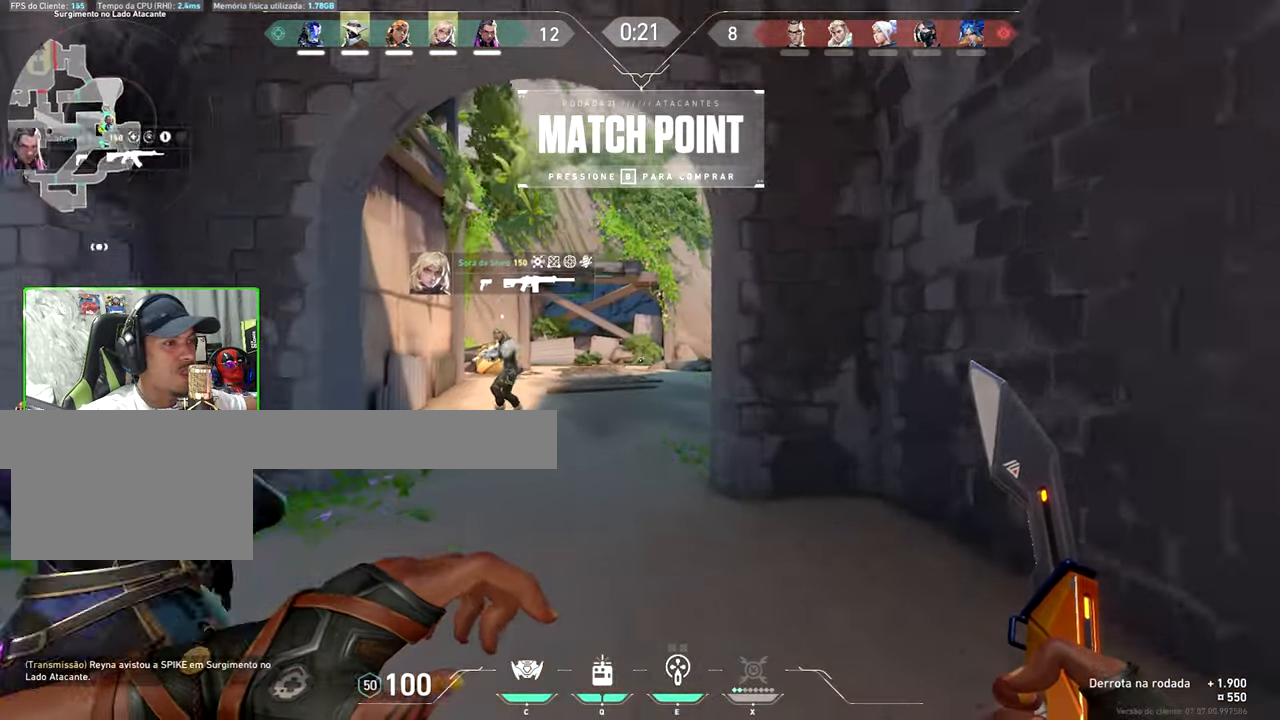
{"keys": ["w"], "mouse": [], "mouse_move": "still", "events": [[33, "space", "down"], [167, "space", "up"], [450, "v", "up"]]}
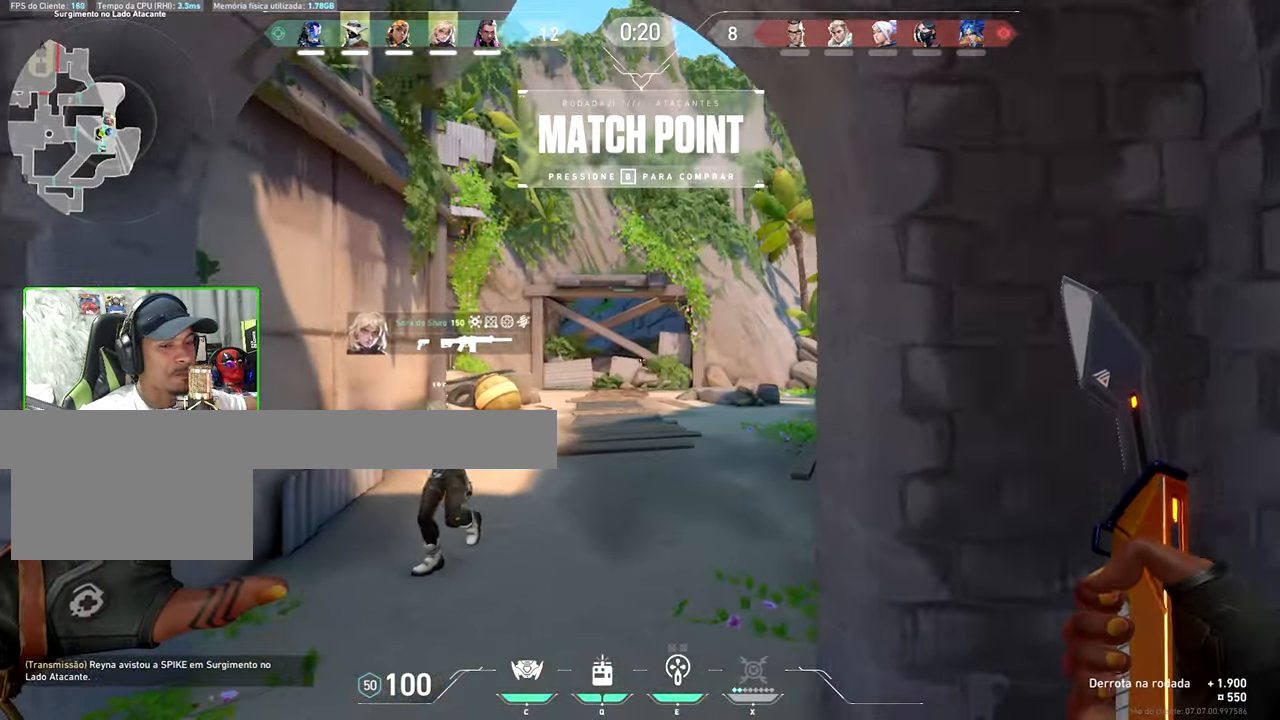
{"keys": ["w"], "mouse": [], "mouse_move": "still", "events": [[183, "space", "down"], [367, "space", "up"]]}
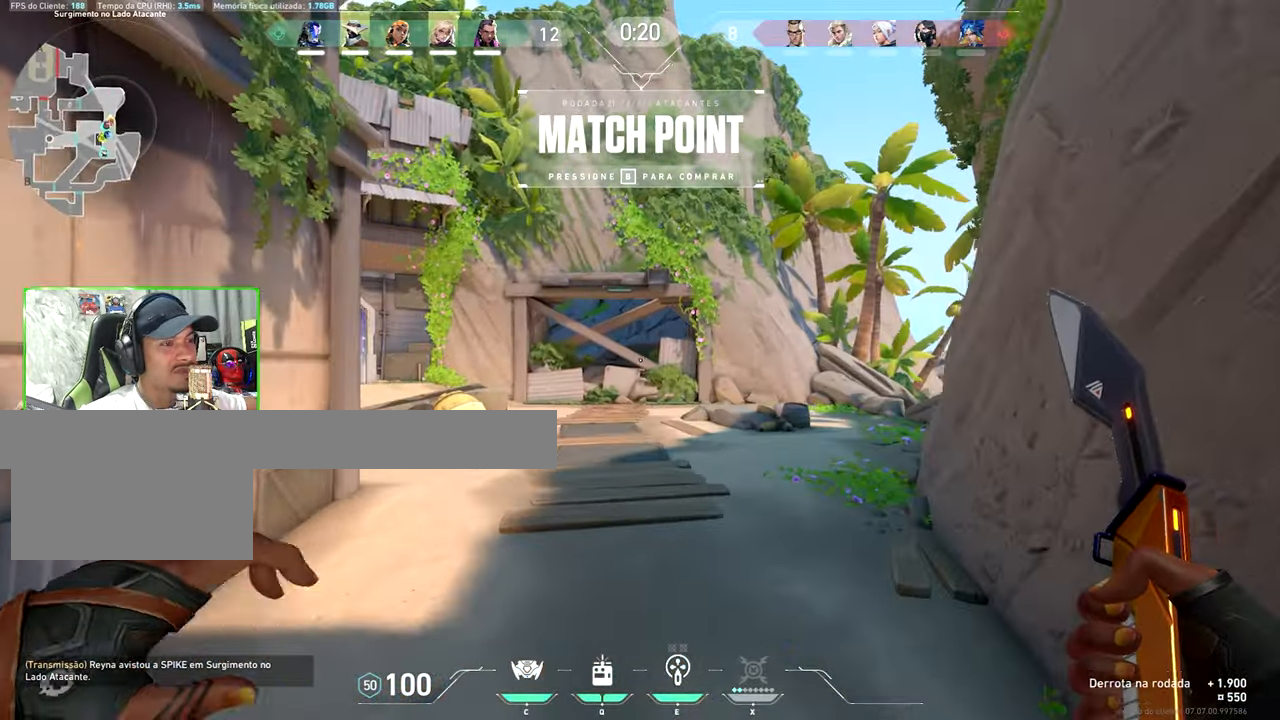
{"keys": ["w"], "mouse": [], "mouse_move": "left", "events": [[17, "d", "down"], [150, "mouse_wheel", "down"], [250, "mouse_wheel", "up"], [433, "d", "up"]]}
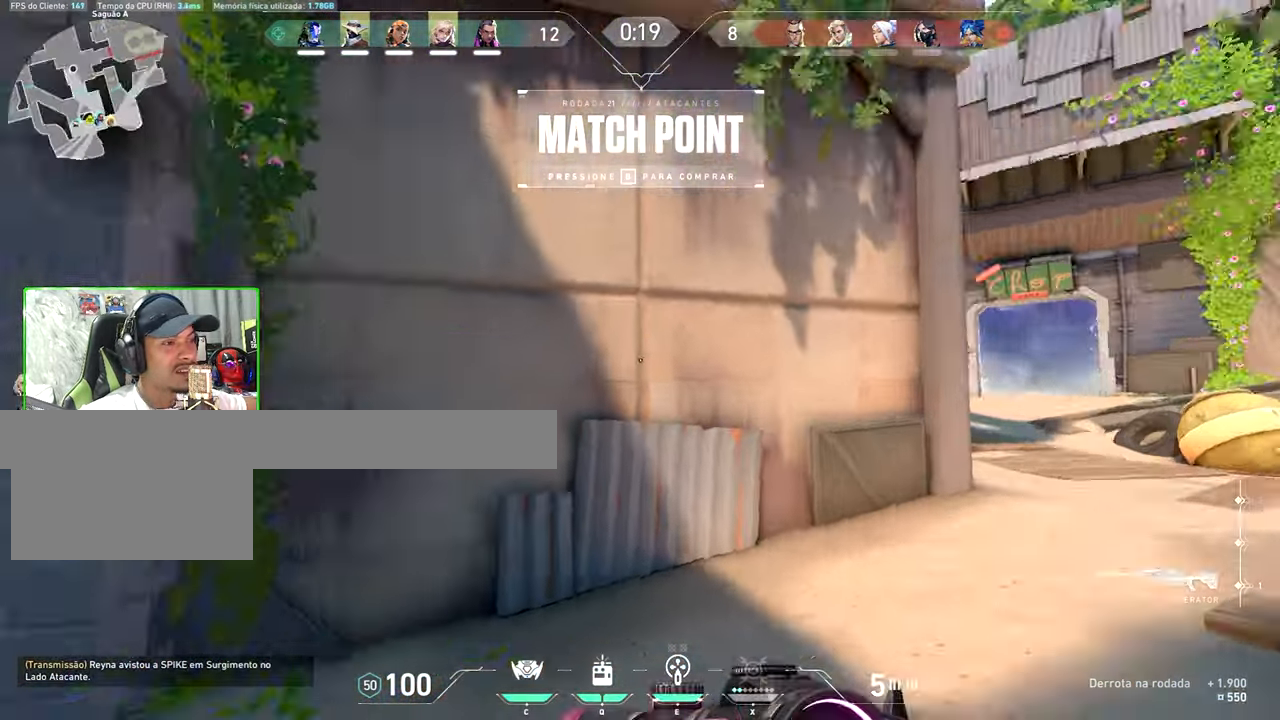
{"keys": ["a"], "mouse": [], "mouse_move": "right", "events": [[33, "a", "down"], [167, "w", "up"]]}
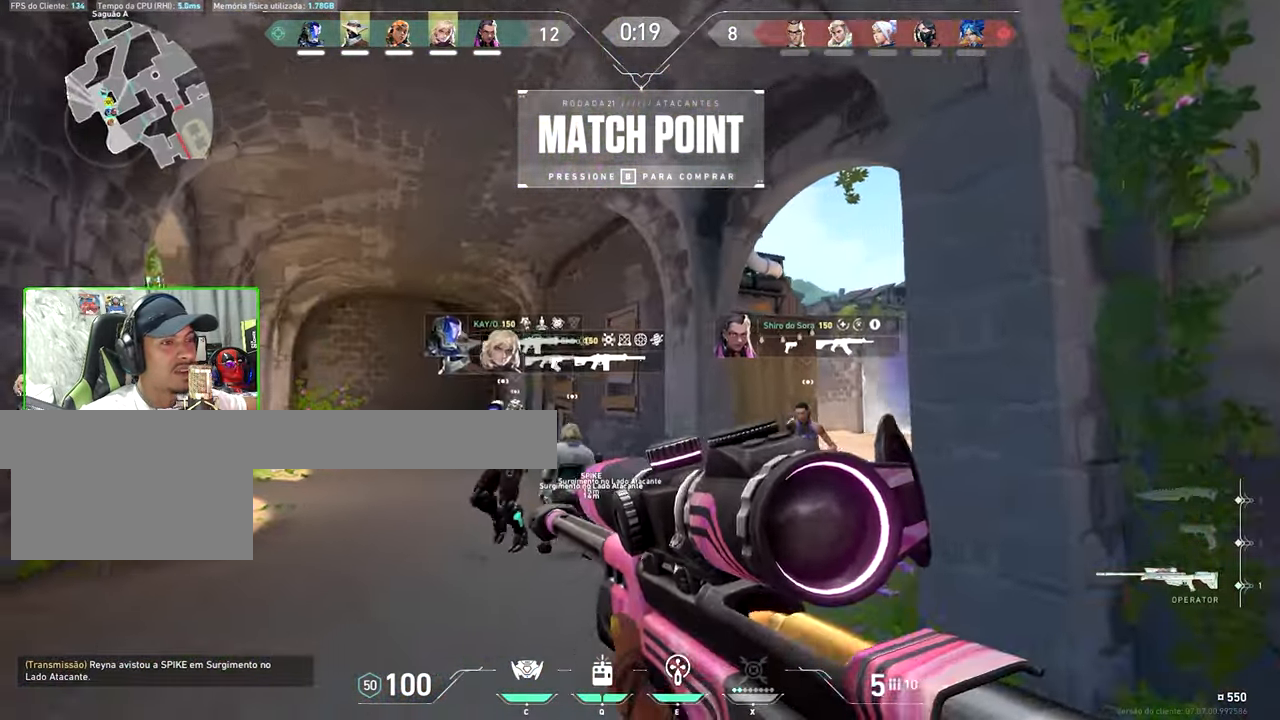
{"keys": ["w"], "mouse": [], "mouse_move": "still", "events": [[50, "w", "down"], [183, "a", "up"], [283, "a", "down"], [333, "a", "up"]]}
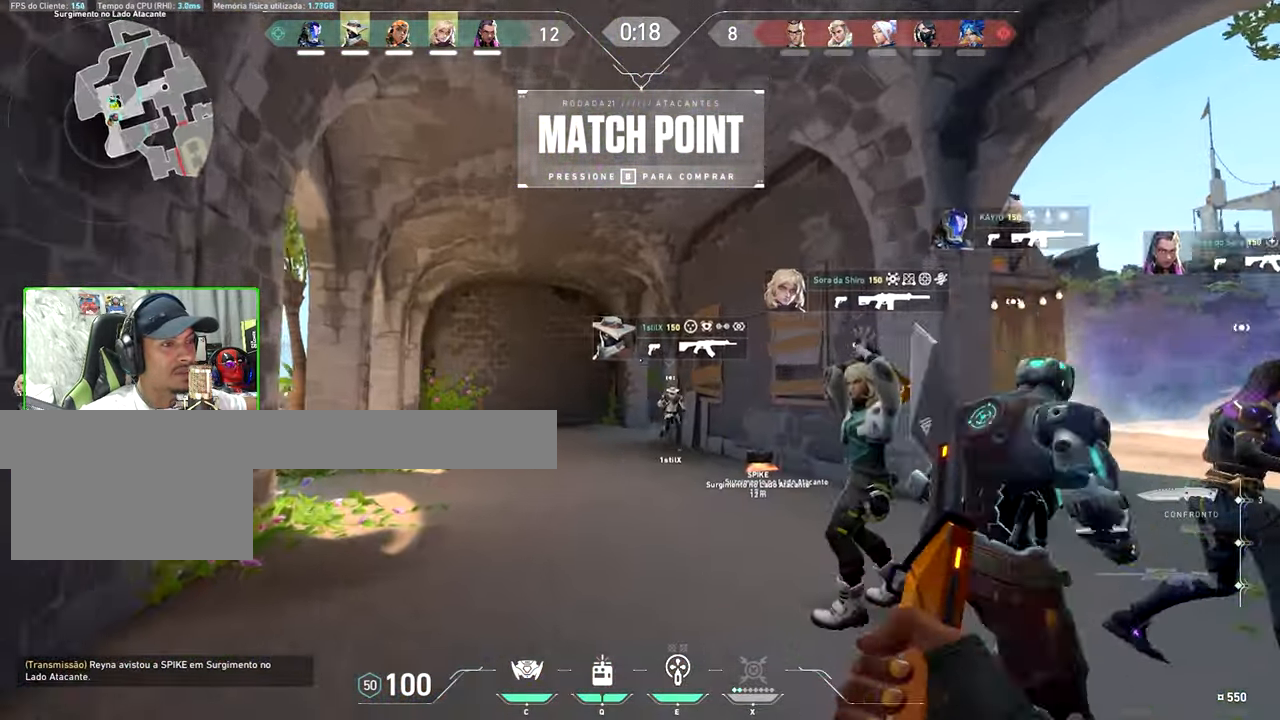
{"keys": ["w"], "mouse": [], "mouse_move": "right", "events": [[17, "a", "down"], [117, "mouse_left", "down"], [200, "mouse_left", "up"], [350, "a", "up"]]}
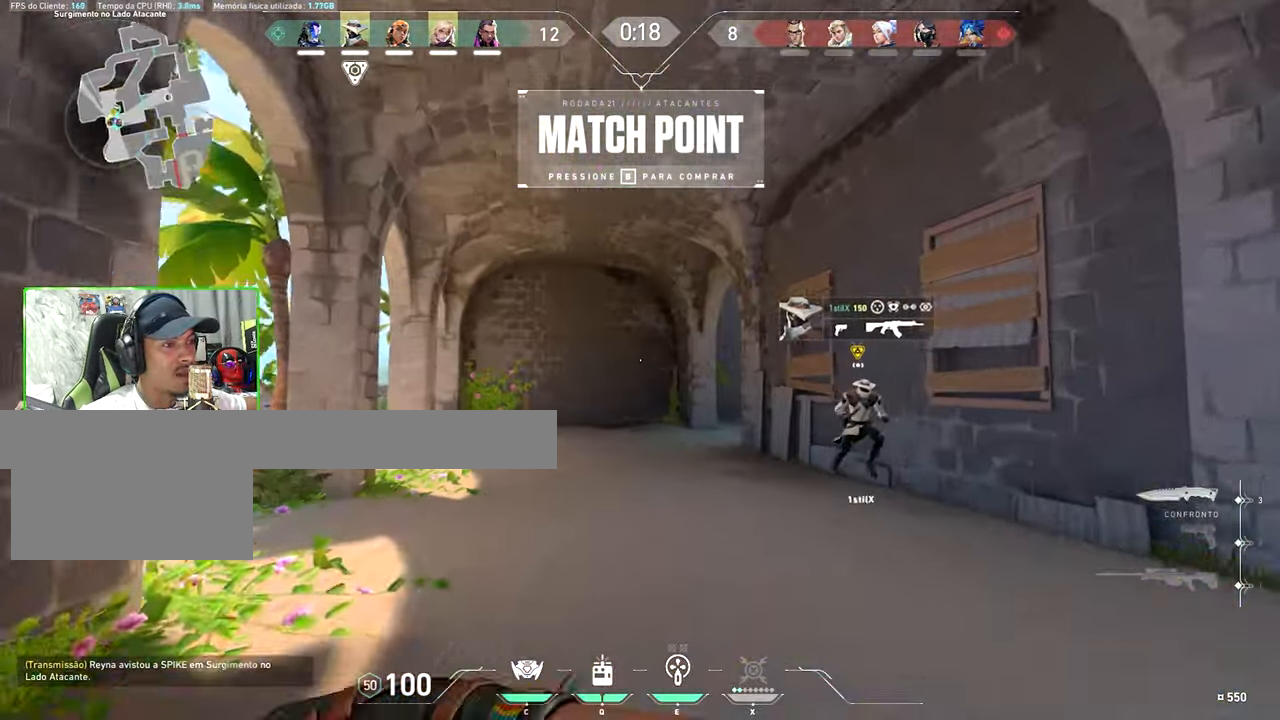
{"keys": ["w"], "mouse": [], "mouse_move": "still", "events": []}
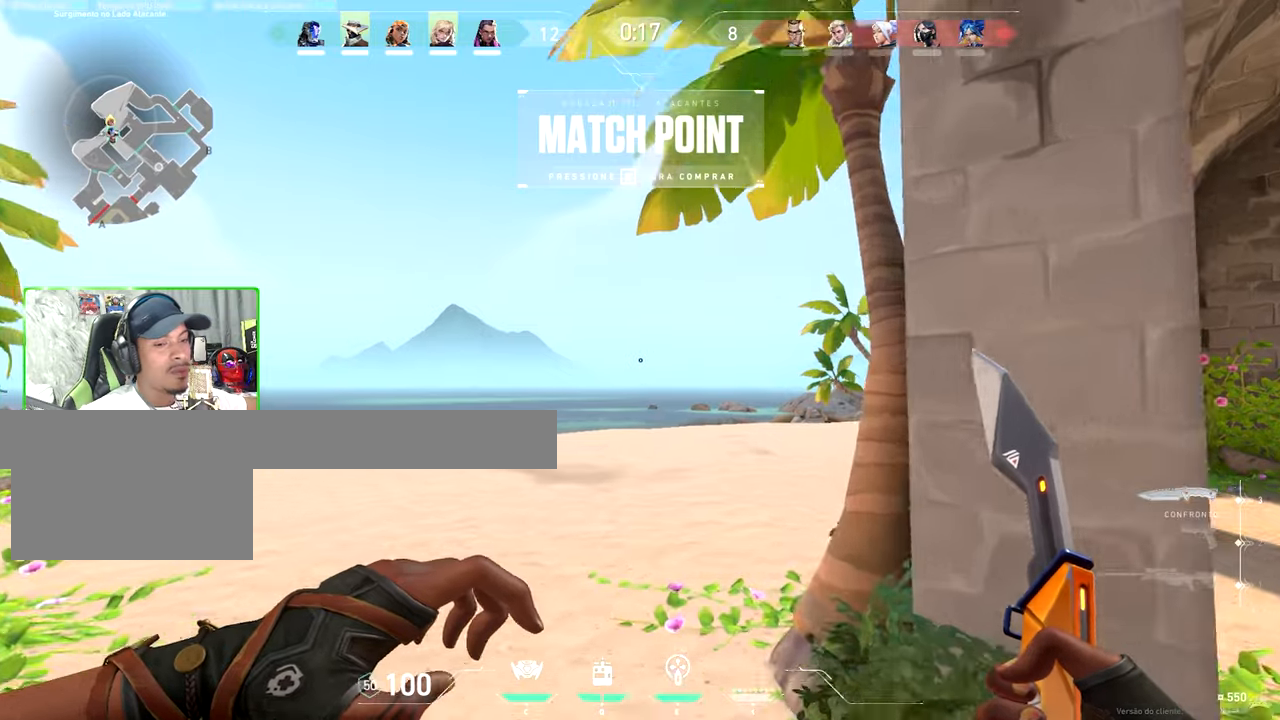
{"keys": ["w"], "mouse": [], "mouse_move": "still", "events": []}
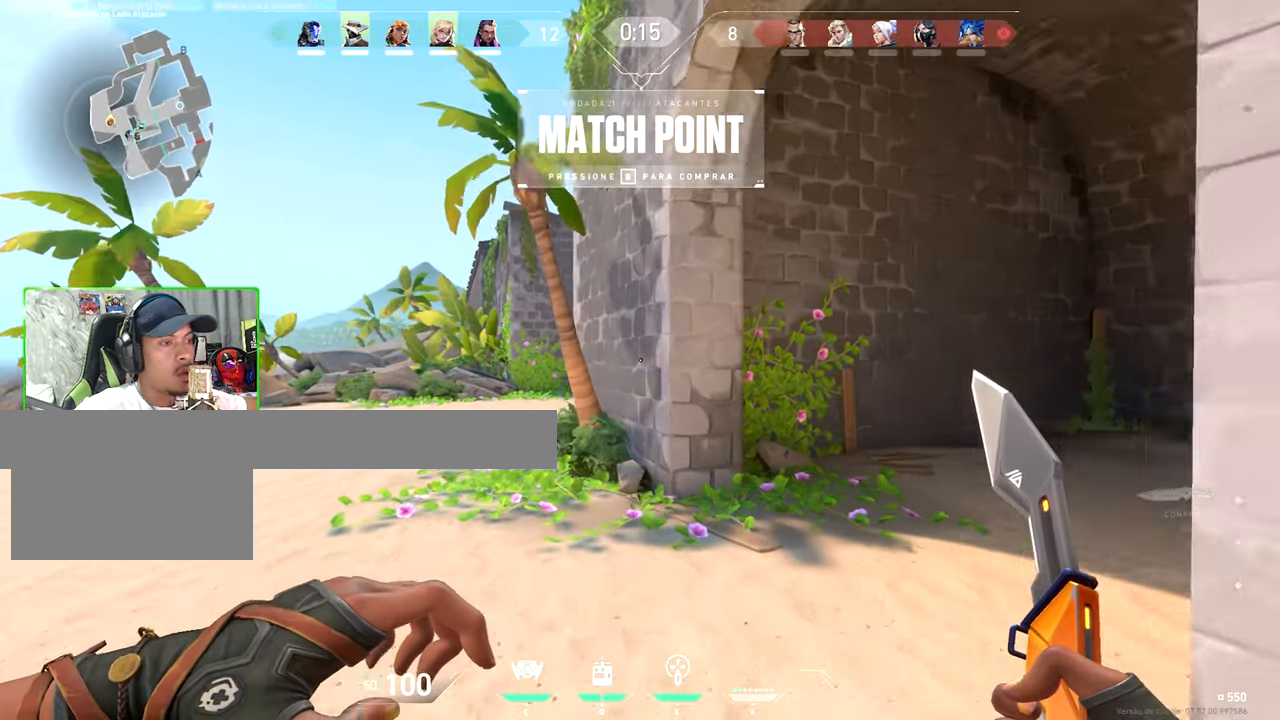
{"keys": ["space", "tab", "w"], "mouse": [], "mouse_move": "still", "events": [[17, "a", "down"], [184, "a", "up"], [184, "tab", "down"], [400, "space", "down"]]}
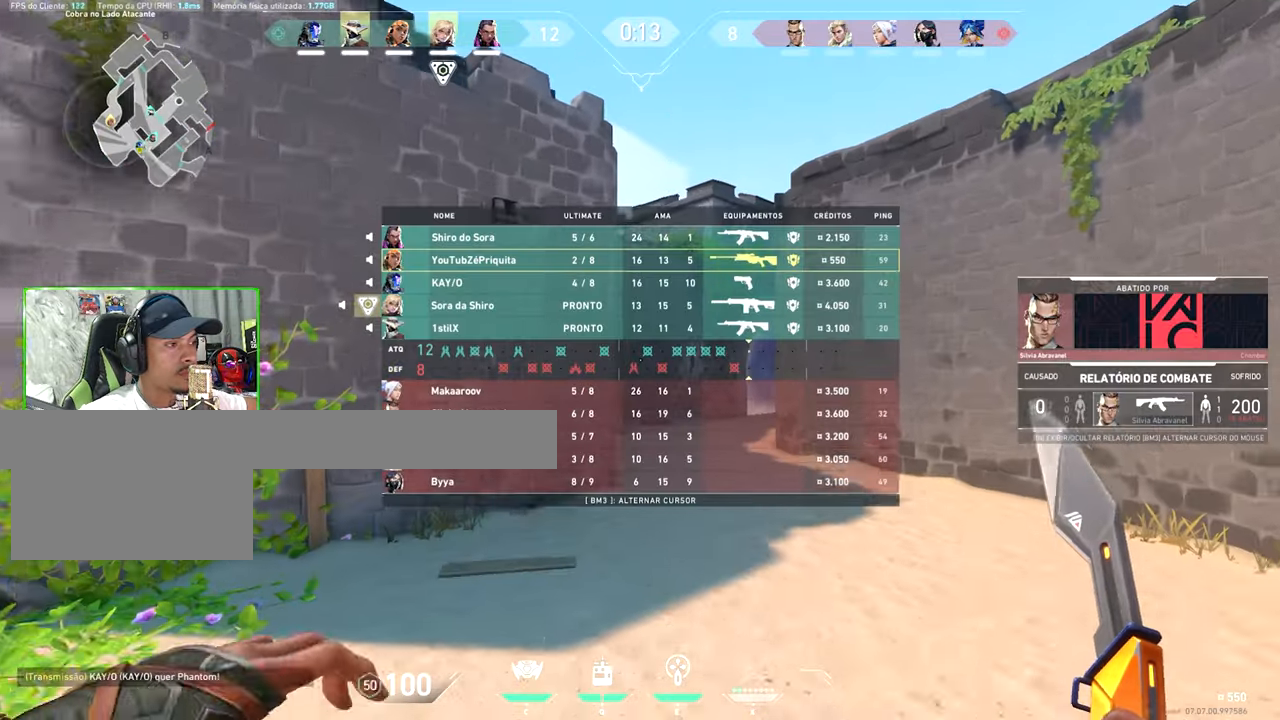
{"keys": ["tab", "w"], "mouse": [], "mouse_move": "still", "events": [[50, "space", "up"]]}
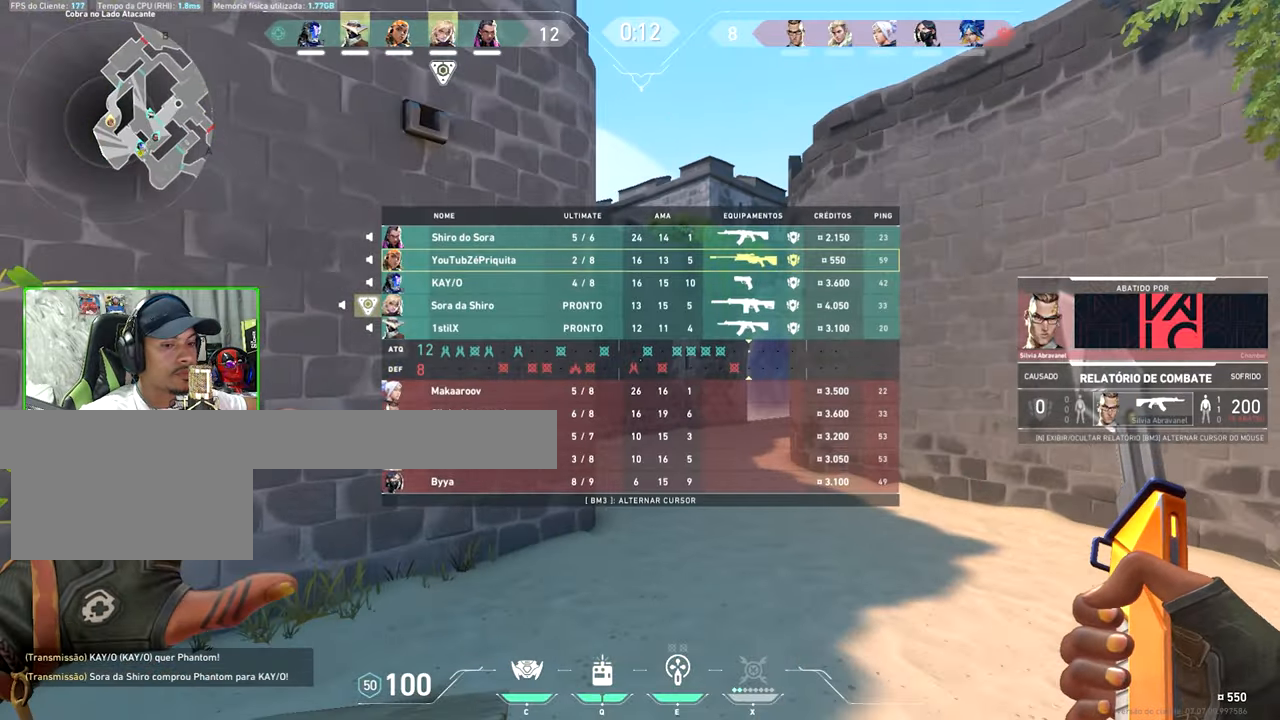
{"keys": ["tab", "w"], "mouse": [], "mouse_move": "still", "events": [[150, "space", "down"], [250, "space", "up"]]}
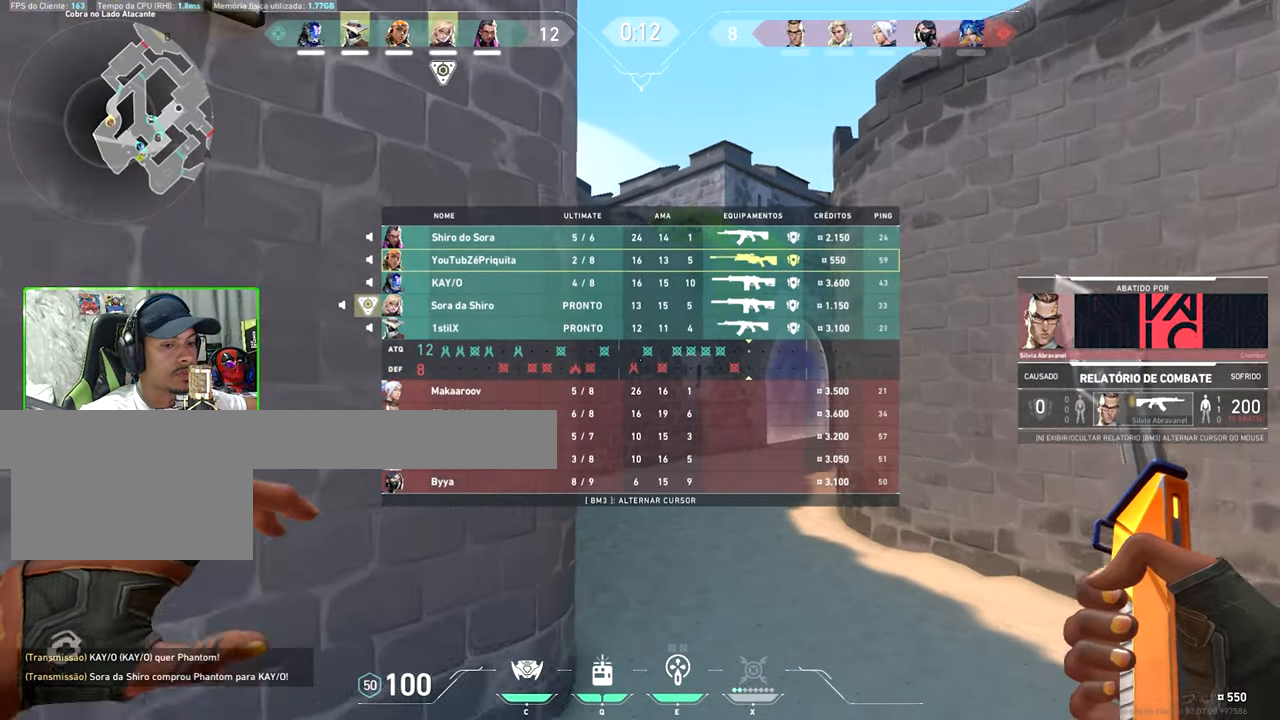
{"keys": ["w"], "mouse": [], "mouse_move": "still", "events": [[167, "tab", "up"], [367, "space", "down"], [417, "space", "up"]]}
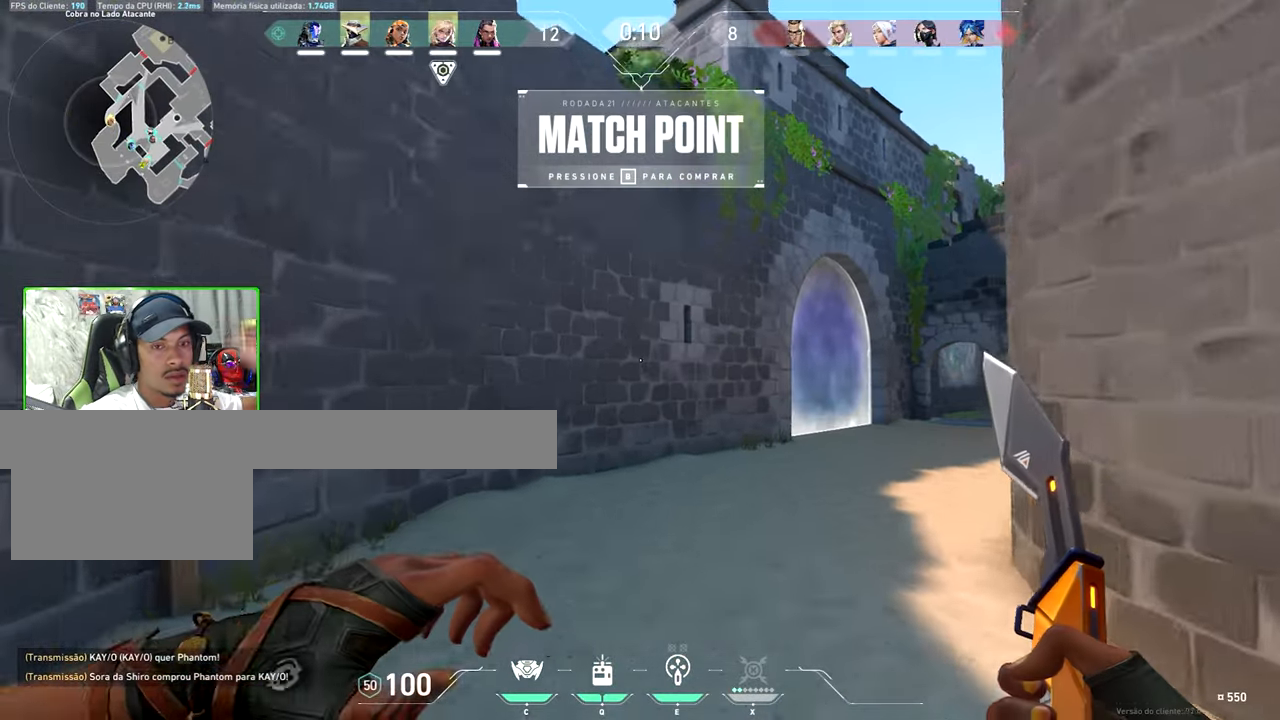
{"keys": ["d", "w"], "mouse": ["left"], "mouse_move": "right", "events": [[284, "mouse_left", "down"], [300, "d", "down"]]}
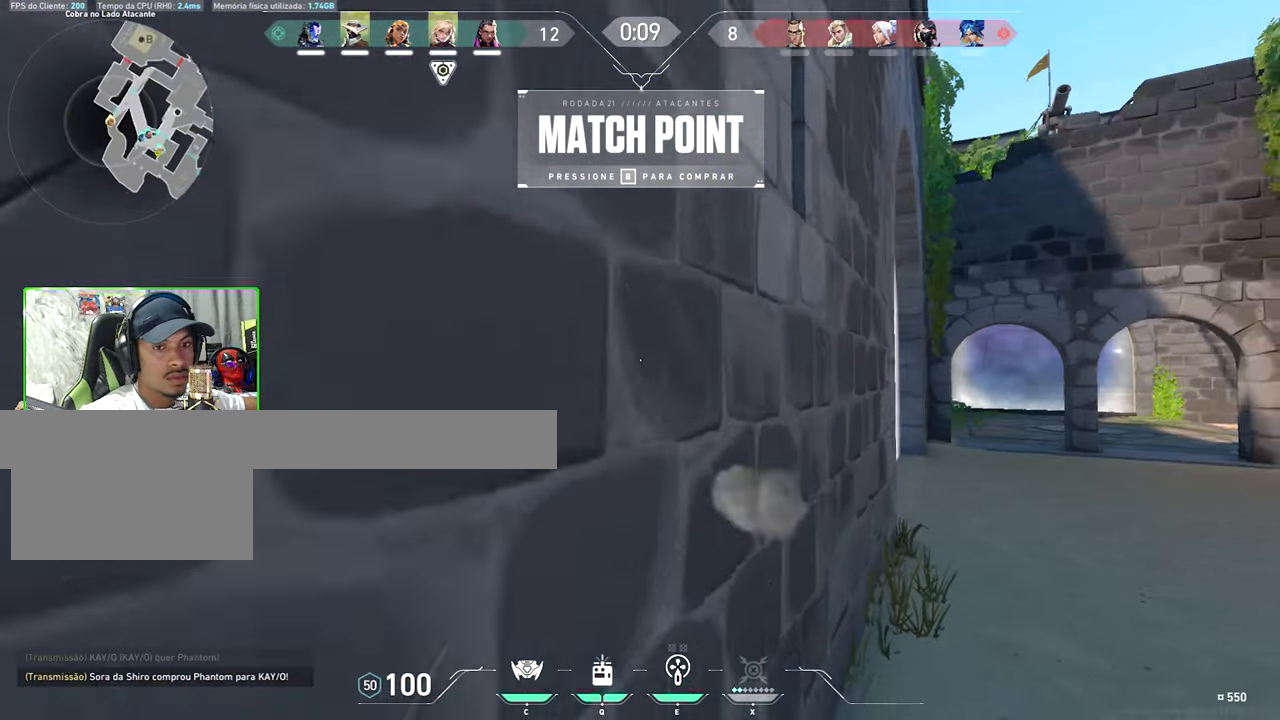
{"keys": ["d", "w"], "mouse": [], "mouse_move": "right", "events": [[367, "mouse_left", "up"]]}
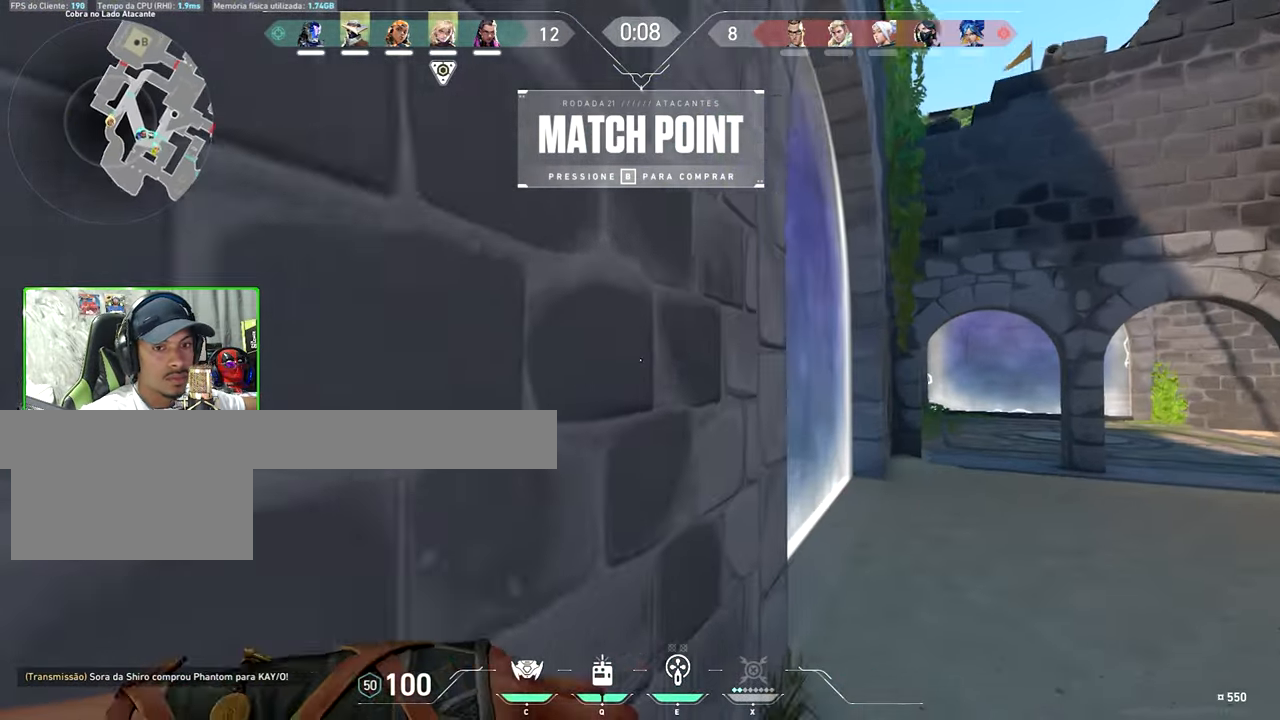
{"keys": ["w"], "mouse": [], "mouse_move": "left", "events": [[384, "d", "up"]]}
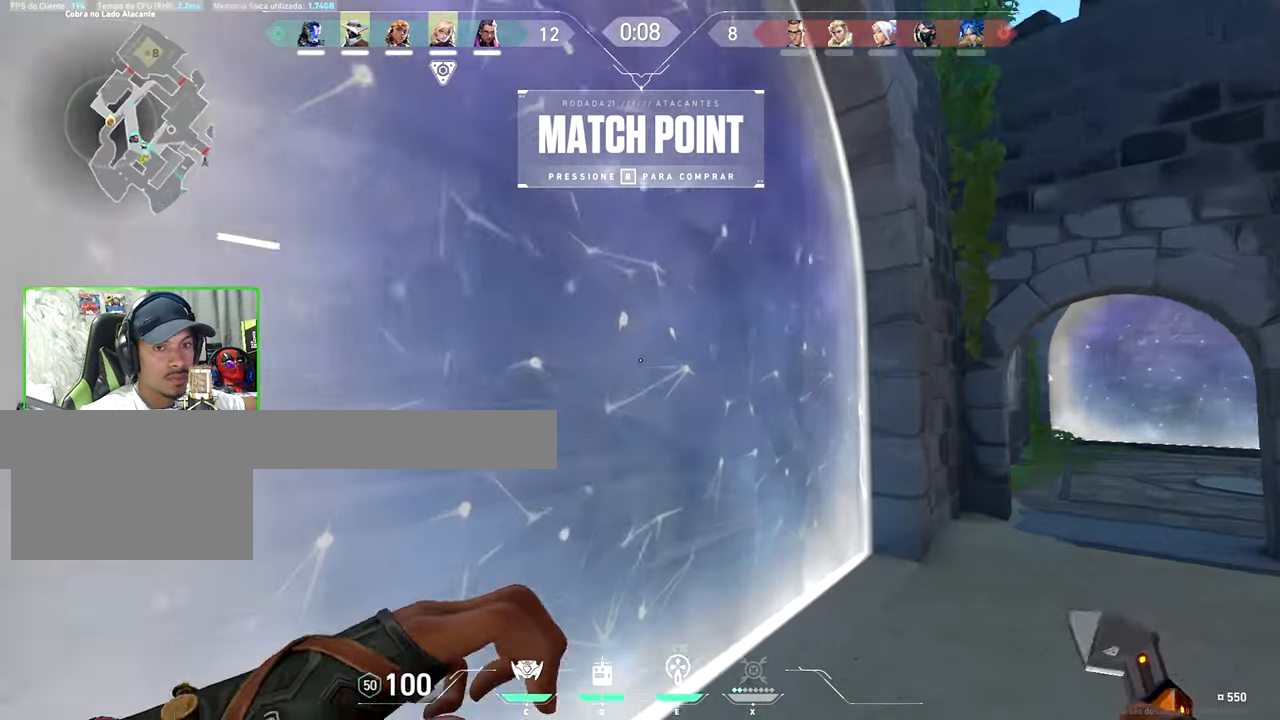
{"keys": ["a", "shift"], "mouse": [], "mouse_move": "right", "events": [[117, "mouse_left", "down"], [250, "mouse_left", "up"], [300, "w", "up"], [434, "mouse_wheel", "down"], [500, "a", "down"], [500, "mouse_wheel", "up"], [500, "shift", "down"]]}
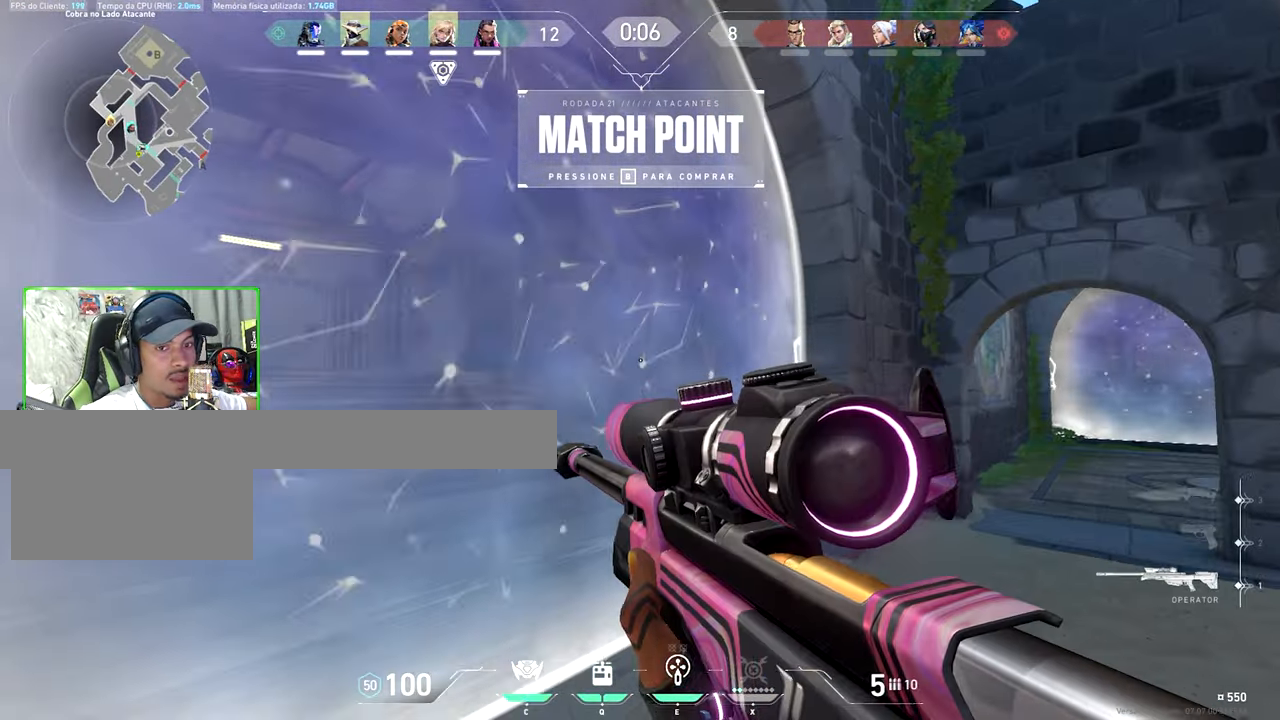
{"keys": ["a", "shift", "w"], "mouse": [], "mouse_move": "right", "events": [[117, "w", "down"]]}
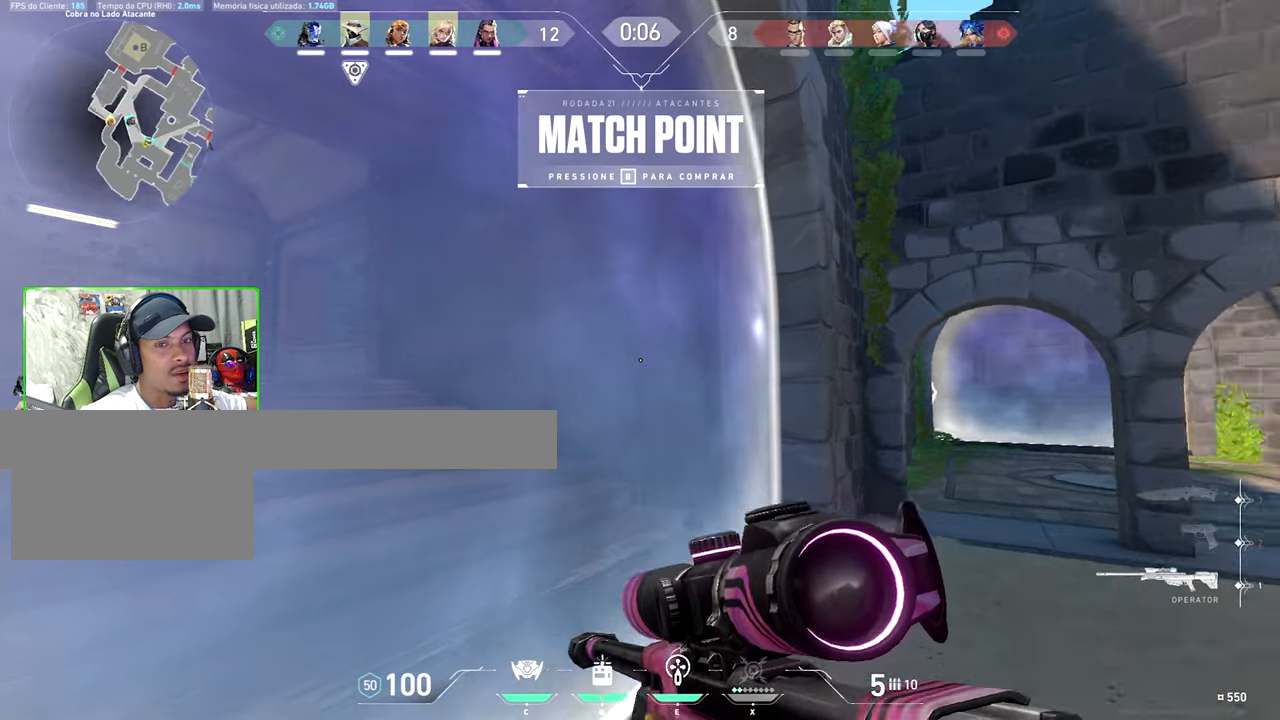
{"keys": ["a", "shift", "w"], "mouse": [], "mouse_move": "left", "events": []}